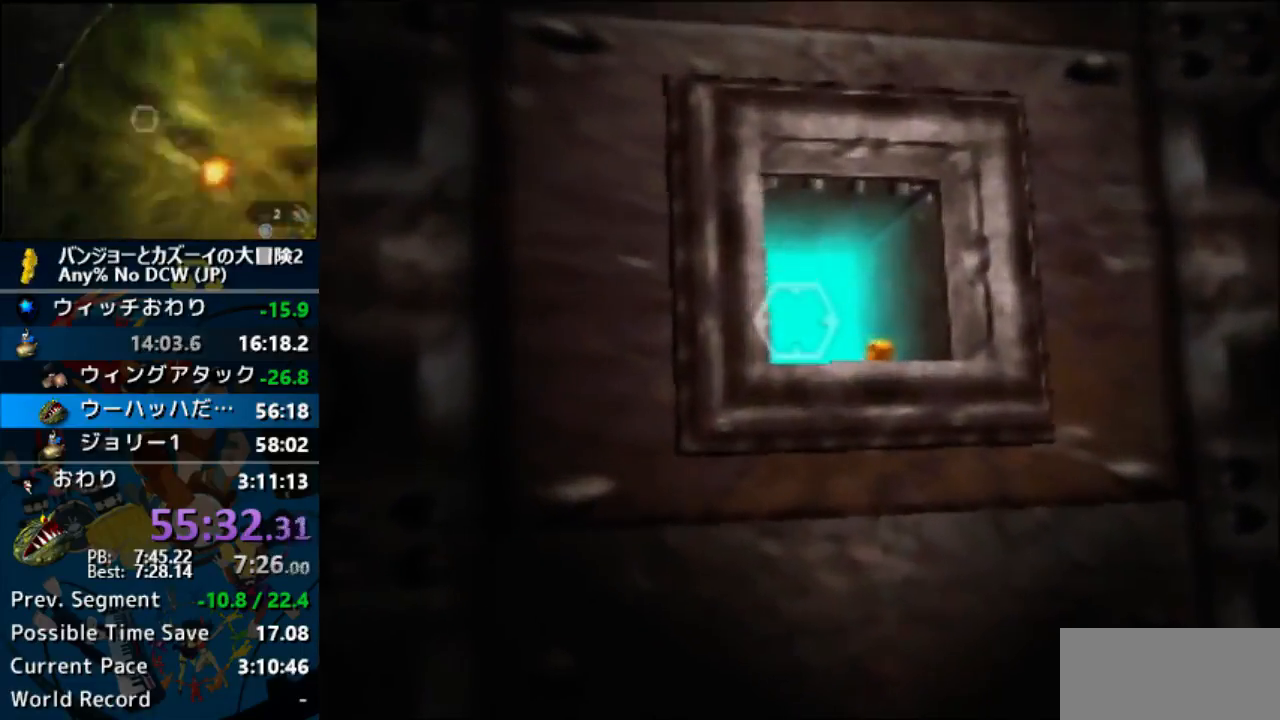
Gameplay with a controller (Nintendo layout); each line is a JSON object with the inputs held at the frame after it (dt_ms = milliseconds from this image to that frame). "events" lists button and stick changes between this image and that frame as [ms after this image, input, new state], when the widget could be followed in between. Not read: B C_LEFT C_RIGHT L1 L3 R1 R3.
{"dt_ms": 1000, "buttons": ["A"], "left_stick": "center", "events": []}
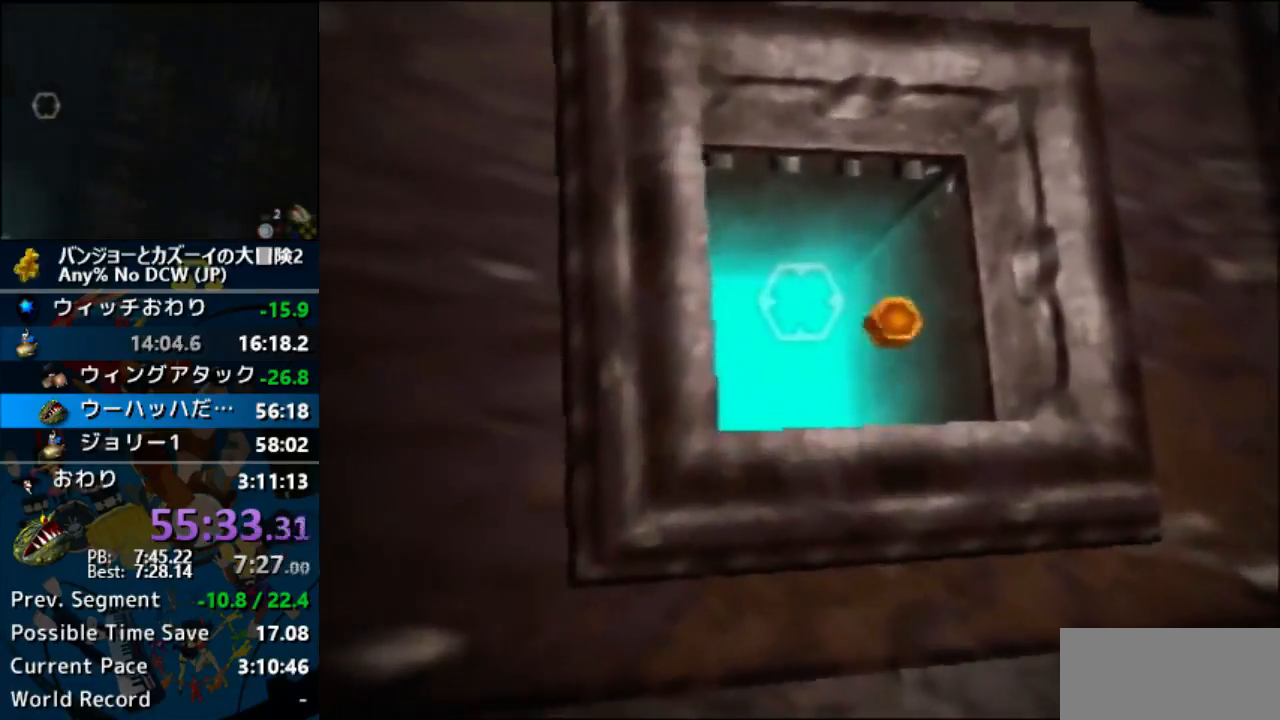
{"dt_ms": 500, "buttons": ["A"], "left_stick": "center", "events": []}
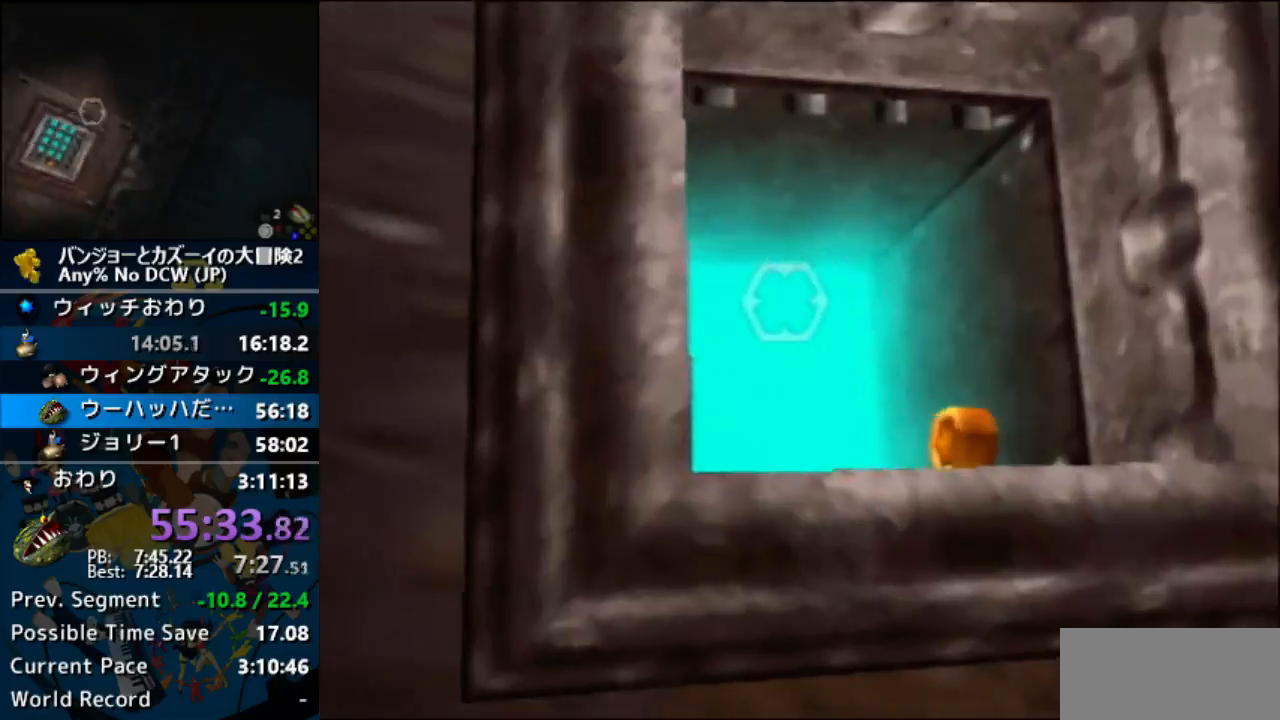
{"dt_ms": 500, "buttons": ["A"], "left_stick": "center", "events": []}
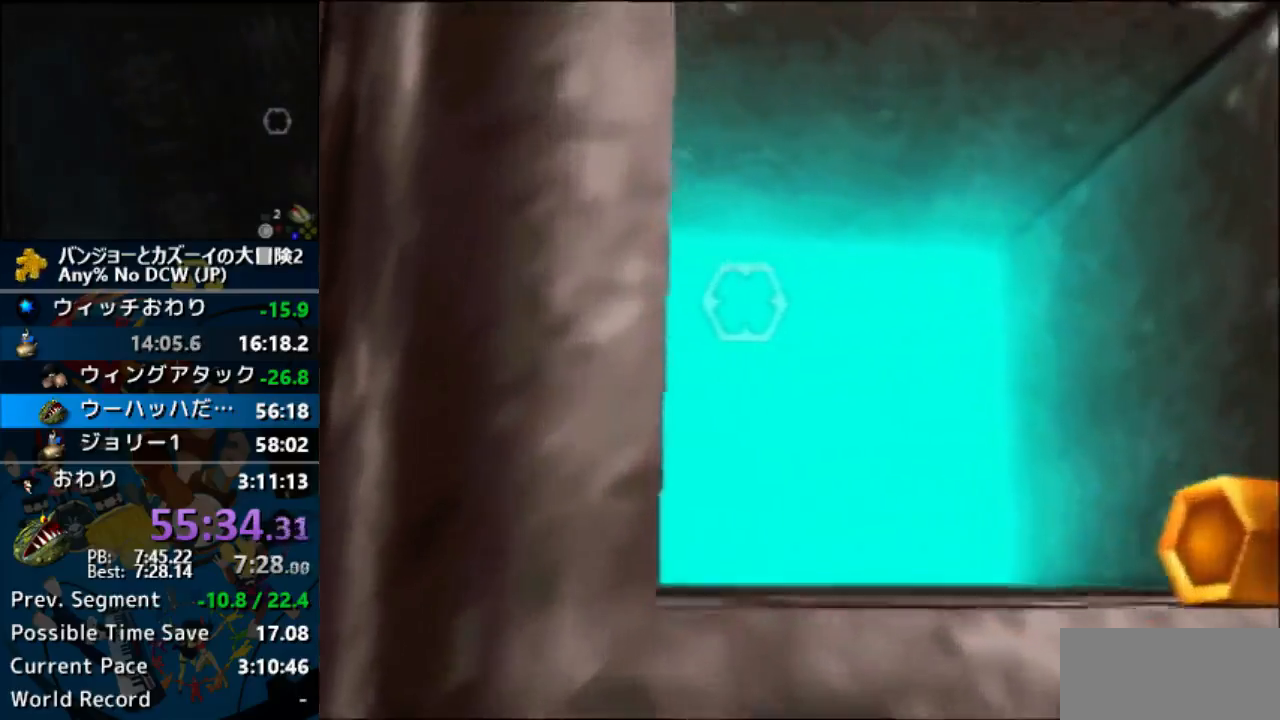
{"dt_ms": 500, "buttons": ["A"], "left_stick": "center", "events": [[367, "left_stick", "left"], [467, "left_stick", "center"]]}